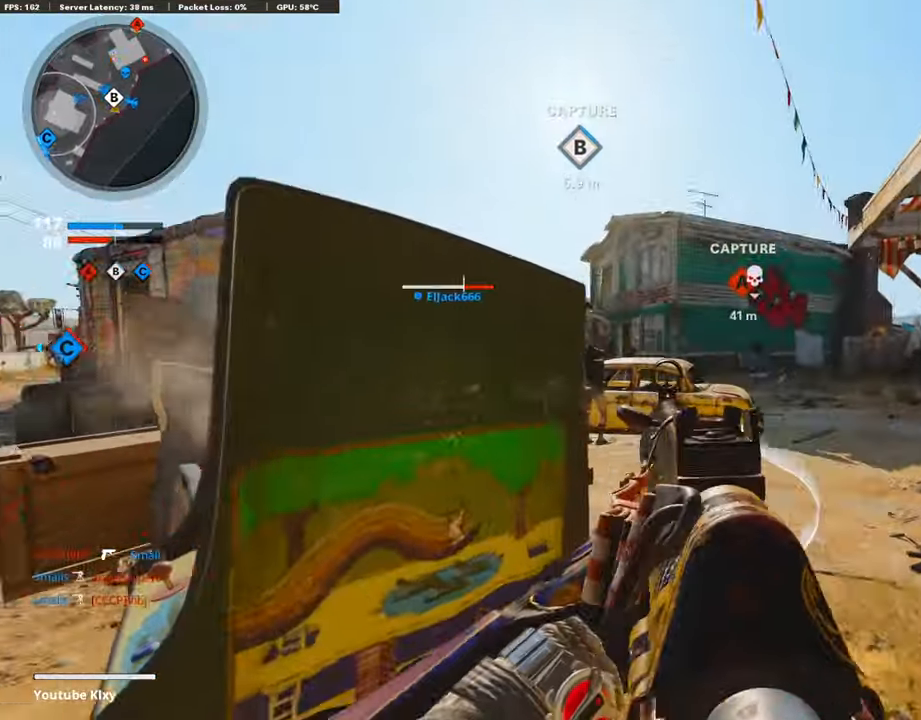
Gameplay with a controller (PlayStation layout); each line is a JSON object with the inputs held at the frame after it. "events" lists button and stick changes between this image and that frame as [ms after this image, input, new state], when the widget could be followed in between.
{"buttons": [], "left_stick": "left", "right_stick": "down", "events": [[17, "left_stick", "left"], [34, "R1", "down"], [152, "right_stick", "left"], [421, "right_stick", "down"], [505, "L1", "up"], [505, "R1", "up"]]}
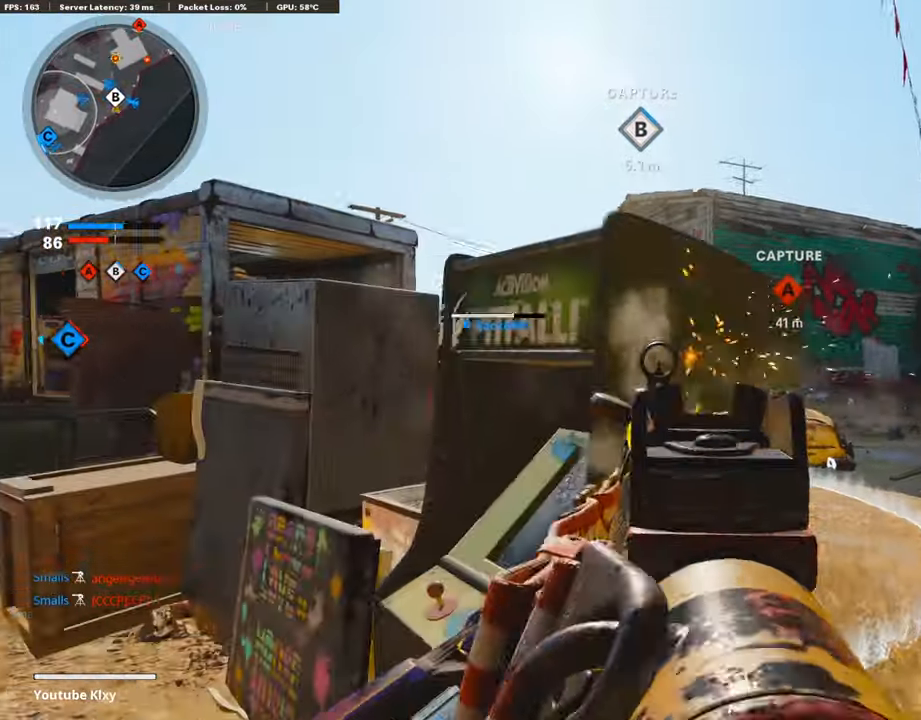
{"buttons": ["L1", "R1"], "left_stick": "left", "right_stick": "down-left", "events": [[50, "right_stick", "center"], [67, "L1", "down"], [117, "R1", "down"], [202, "right_stick", "right"], [370, "right_stick", "down-left"]]}
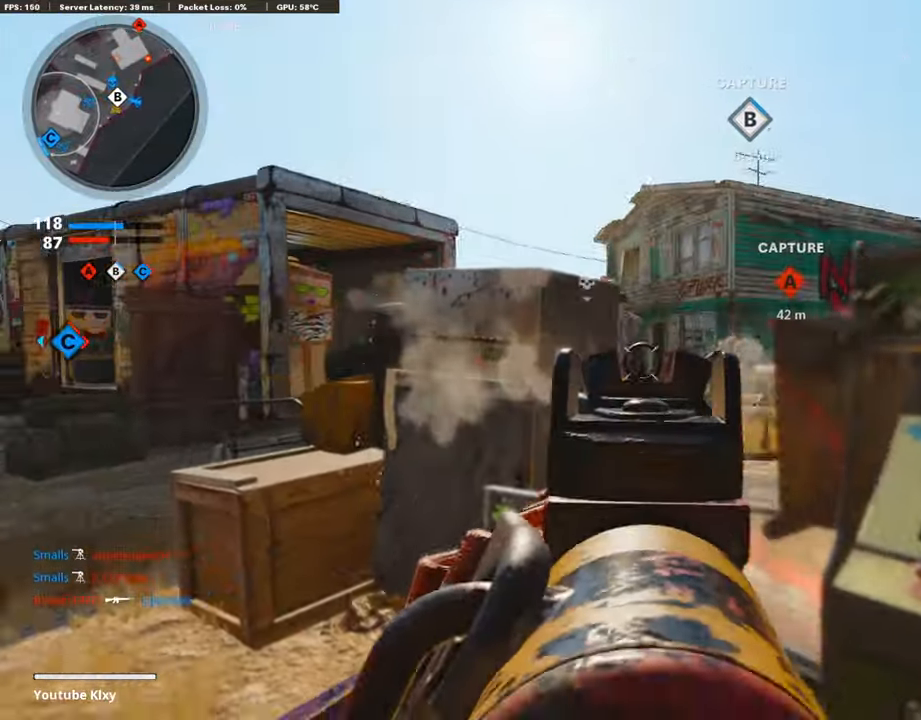
{"buttons": [], "left_stick": "up-right", "right_stick": "right", "events": [[84, "right_stick", "center"], [118, "left_stick", "up-left"], [135, "L1", "up"], [135, "SQUARE", "down"], [219, "SQUARE", "up"], [236, "R1", "up"], [454, "right_stick", "right"], [488, "left_stick", "up-right"]]}
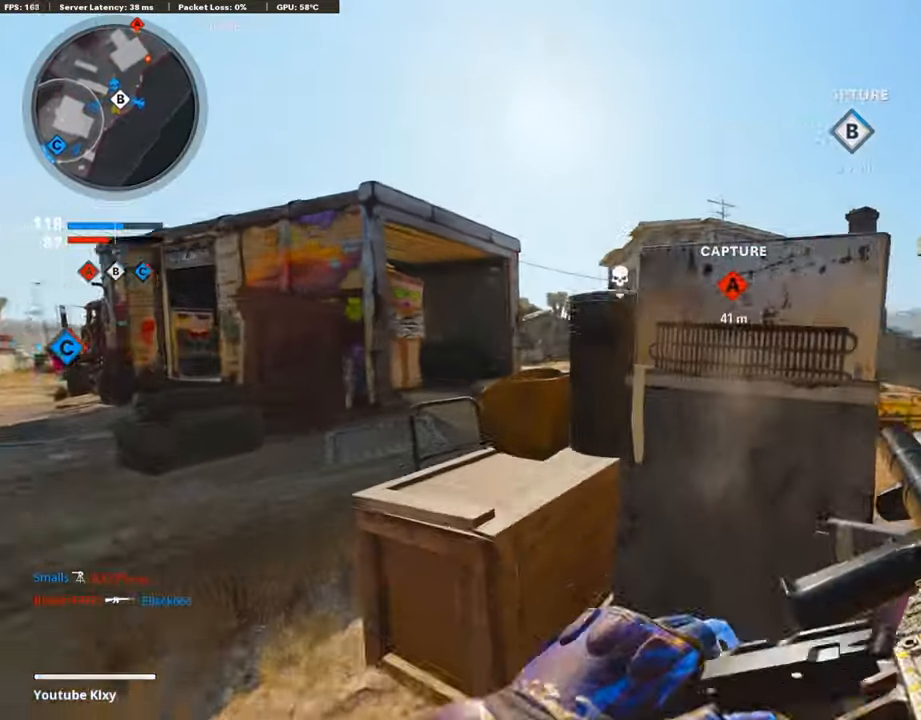
{"buttons": [], "left_stick": "down-left", "right_stick": "center", "events": [[84, "left_stick", "down-right"], [84, "right_stick", "center"], [168, "left_stick", "down-left"], [319, "left_stick", "down-right"], [437, "left_stick", "down-left"]]}
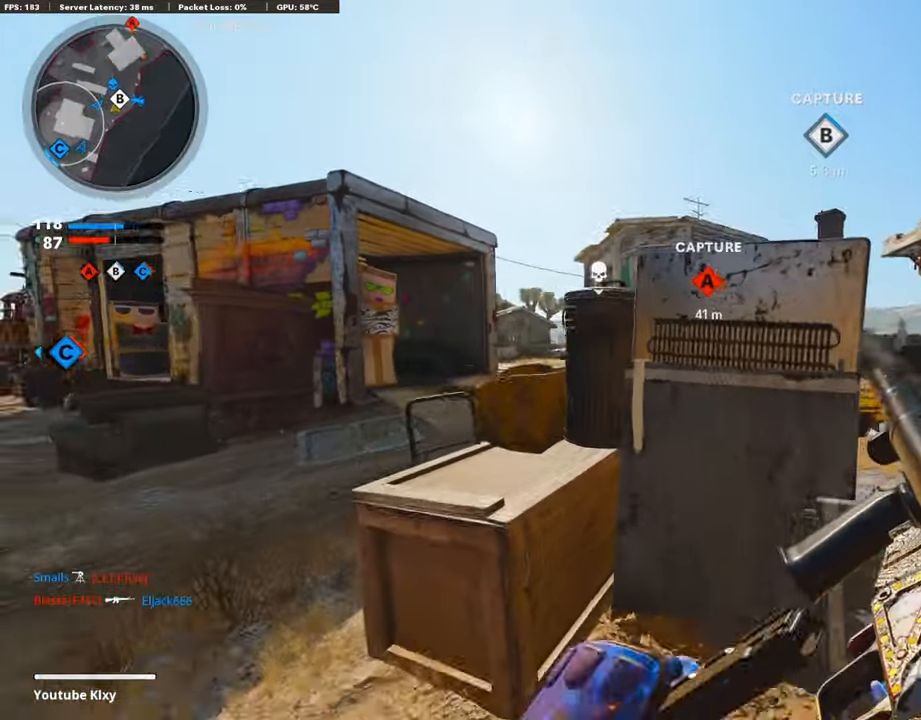
{"buttons": ["L3"], "left_stick": "up", "right_stick": "left", "events": [[34, "left_stick", "center"], [34, "right_stick", "right"], [84, "left_stick", "right"], [135, "R3", "down"], [135, "right_stick", "center"], [219, "R3", "up"], [219, "right_stick", "right"], [303, "left_stick", "up-right"], [471, "L3", "down"], [488, "left_stick", "up"], [488, "right_stick", "left"]]}
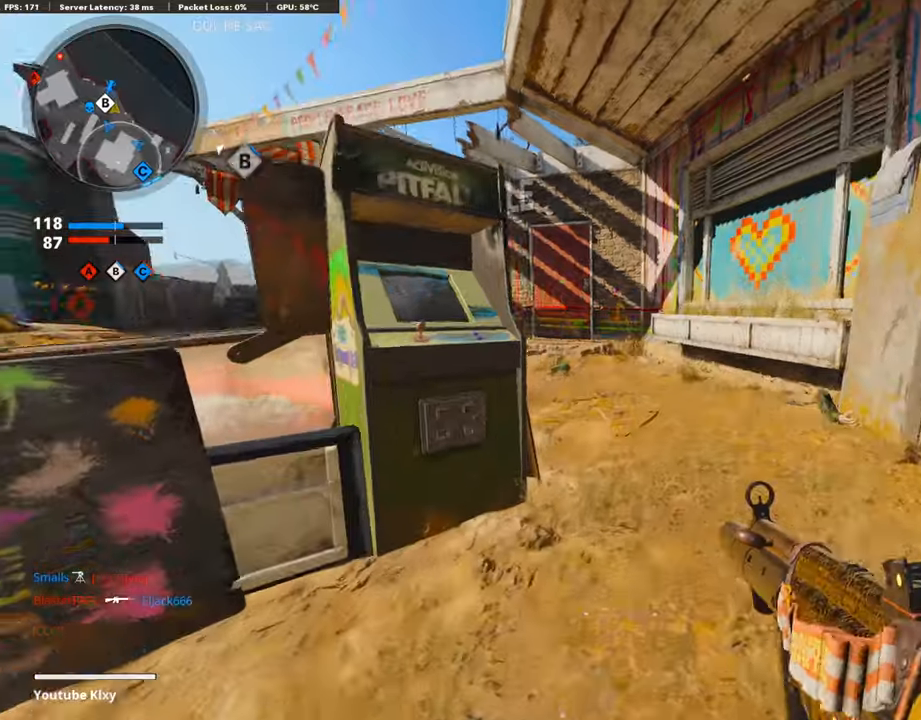
{"buttons": ["L3"], "left_stick": "up", "right_stick": "center", "events": [[387, "right_stick", "center"]]}
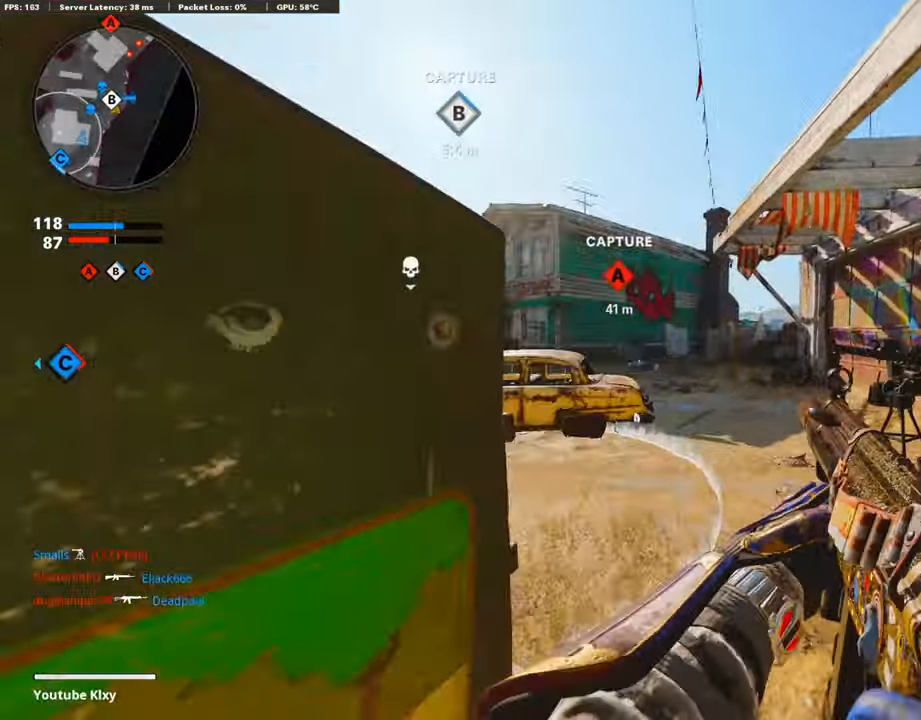
{"buttons": [], "left_stick": "up-left", "right_stick": "center", "events": [[17, "right_stick", "left"], [84, "right_stick", "center"], [303, "L3", "up"], [303, "left_stick", "up-left"]]}
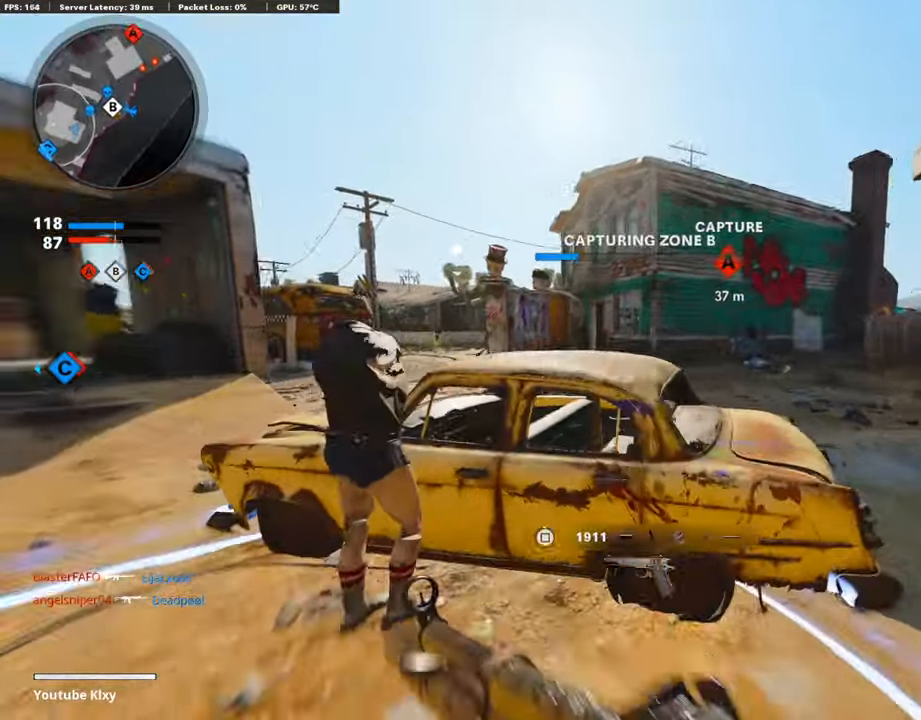
{"buttons": ["R3"], "left_stick": "right", "right_stick": "center", "events": [[16, "R3", "down"], [84, "left_stick", "center"], [285, "left_stick", "down-right"], [403, "R3", "up"], [453, "left_stick", "right"], [504, "R3", "down"]]}
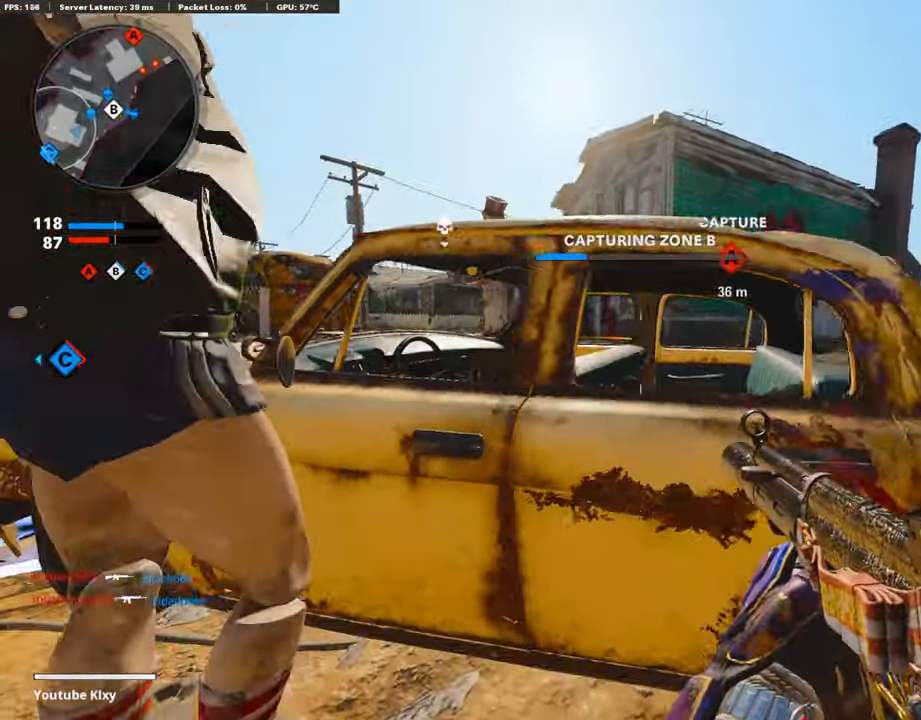
{"buttons": ["R3"], "left_stick": "right", "right_stick": "center", "events": [[134, "left_stick", "up"], [235, "left_stick", "left"], [370, "left_stick", "right"]]}
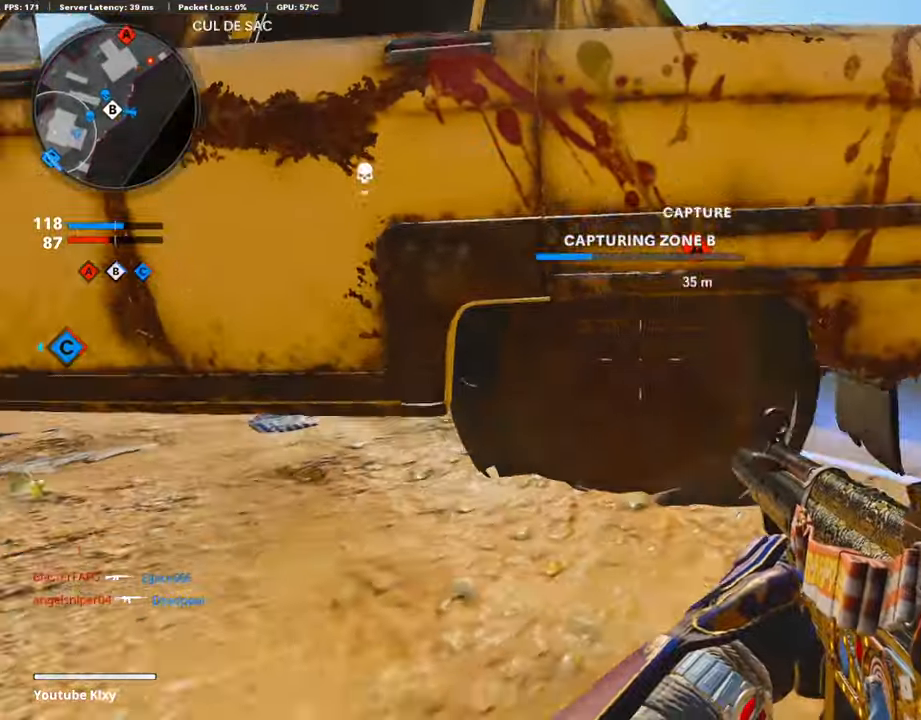
{"buttons": [], "left_stick": "right", "right_stick": "center", "events": [[51, "R3", "up"], [51, "right_stick", "right"], [202, "right_stick", "center"]]}
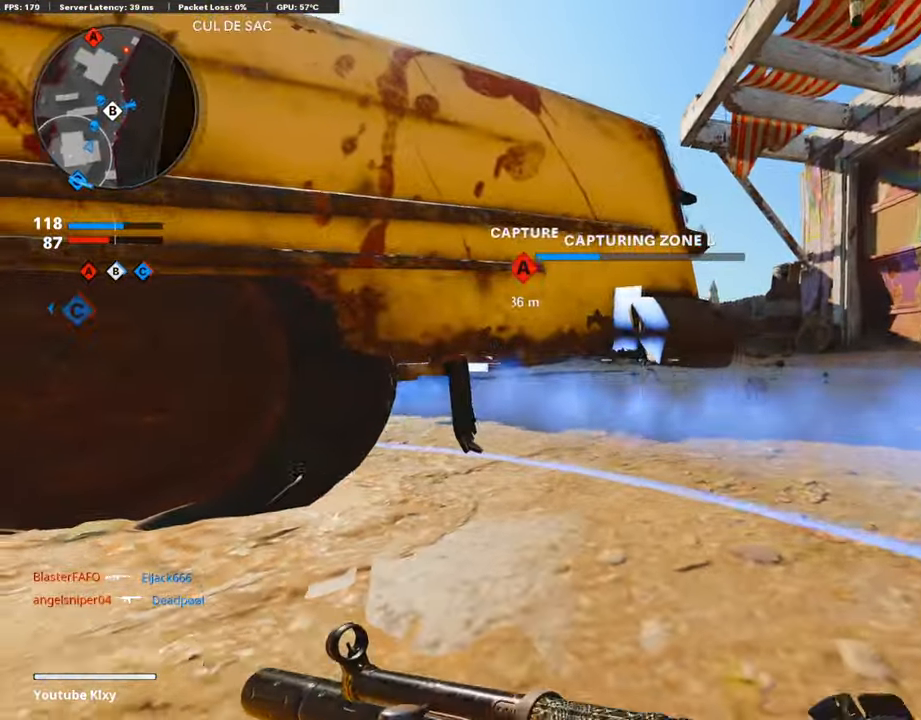
{"buttons": [], "left_stick": "right", "right_stick": "center", "events": []}
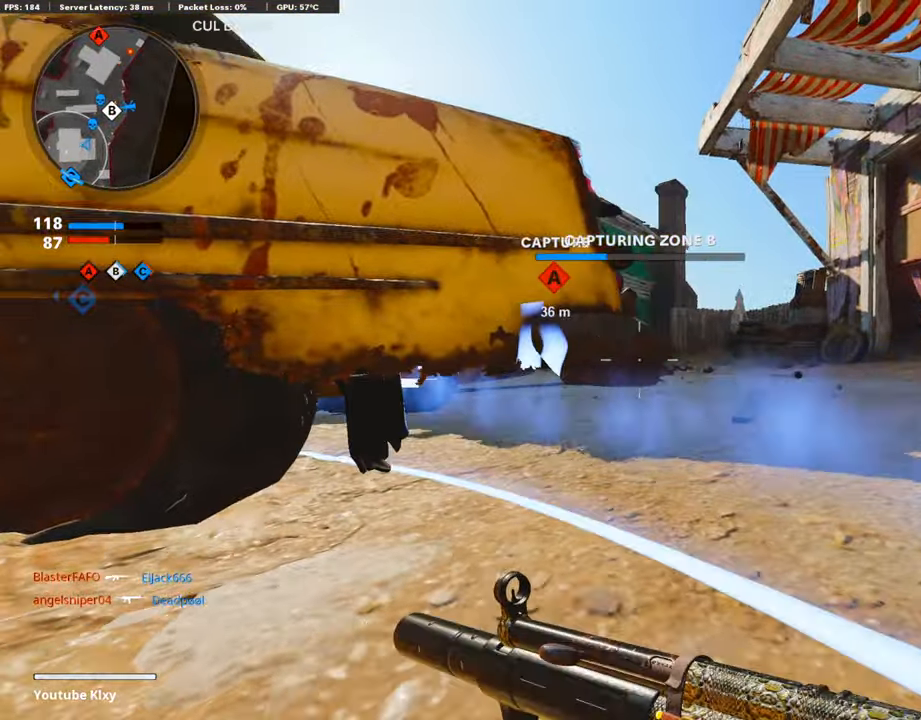
{"buttons": ["L1"], "left_stick": "center", "right_stick": "center", "events": [[17, "right_stick", "up"], [168, "left_stick", "center"], [202, "right_stick", "center"], [336, "L1", "down"]]}
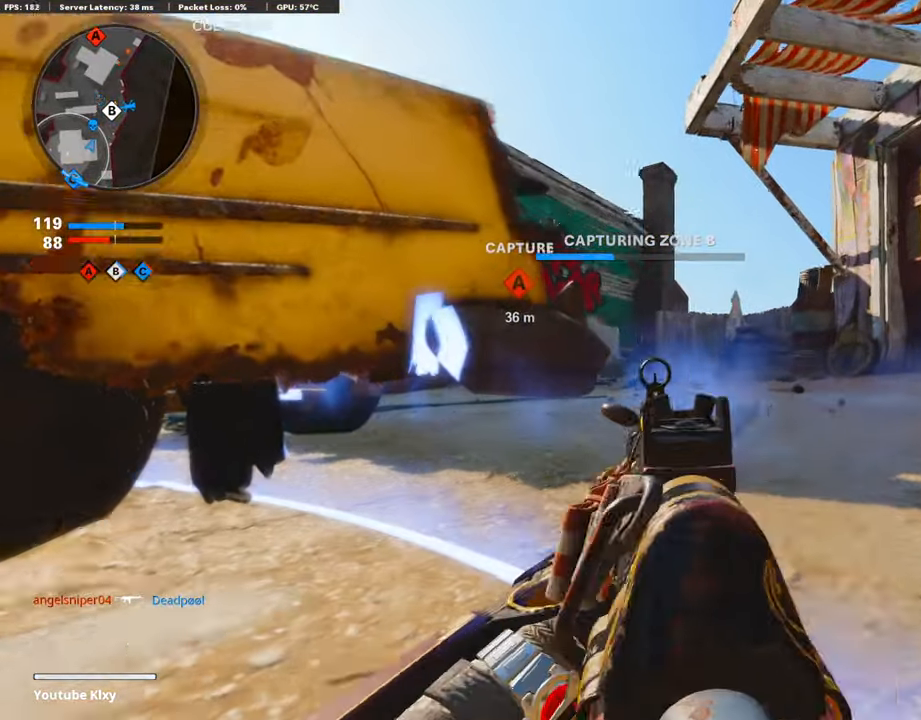
{"buttons": ["L1"], "left_stick": "center", "right_stick": "center", "events": []}
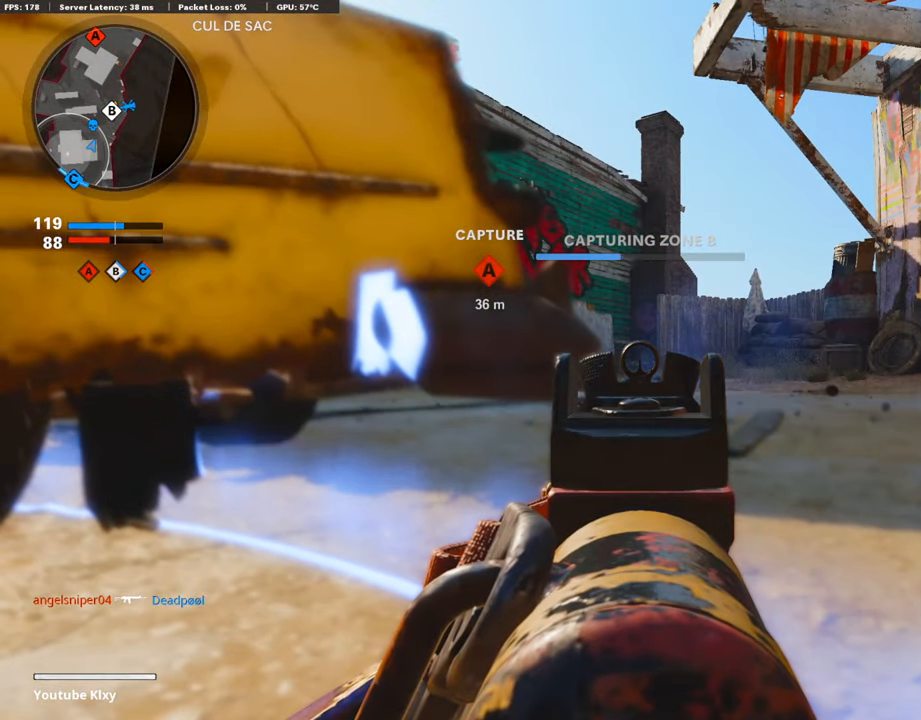
{"buttons": ["L1"], "left_stick": "center", "right_stick": "center", "events": []}
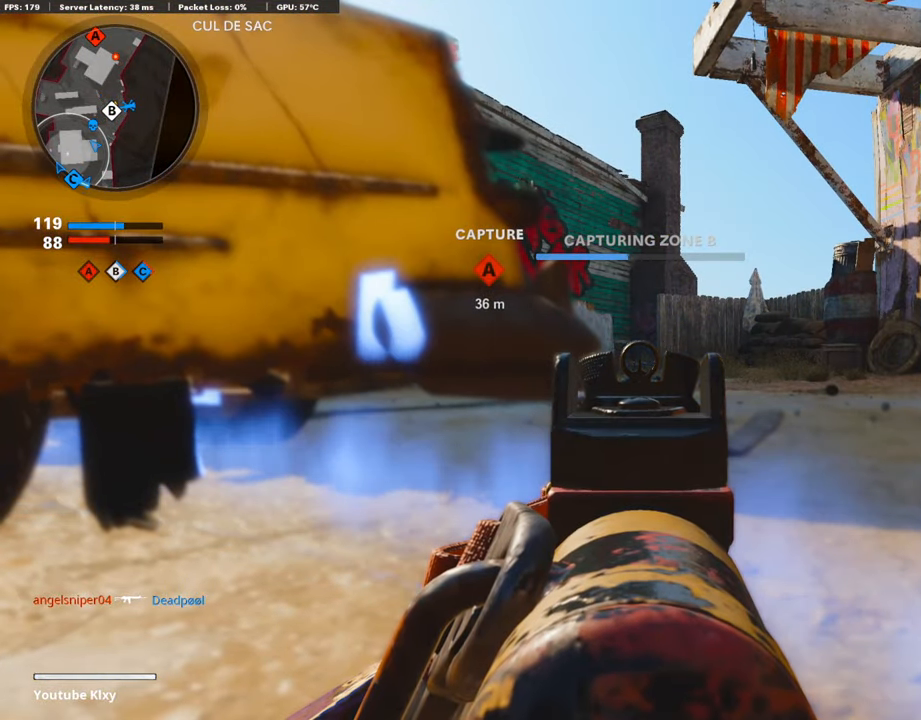
{"buttons": ["L1"], "left_stick": "center", "right_stick": "center", "events": []}
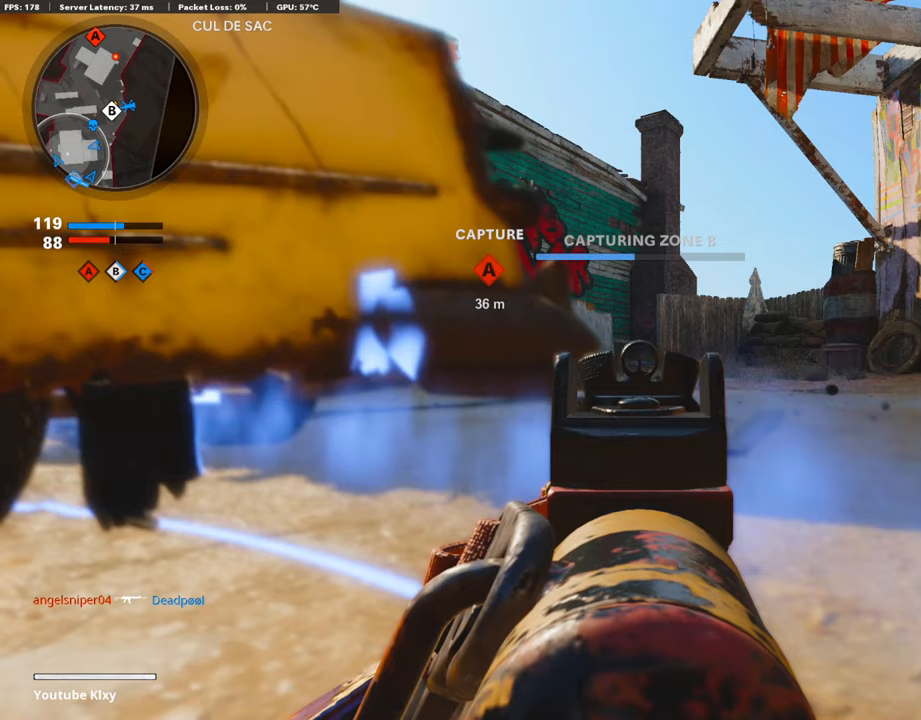
{"buttons": ["L1"], "left_stick": "center", "right_stick": "center", "events": []}
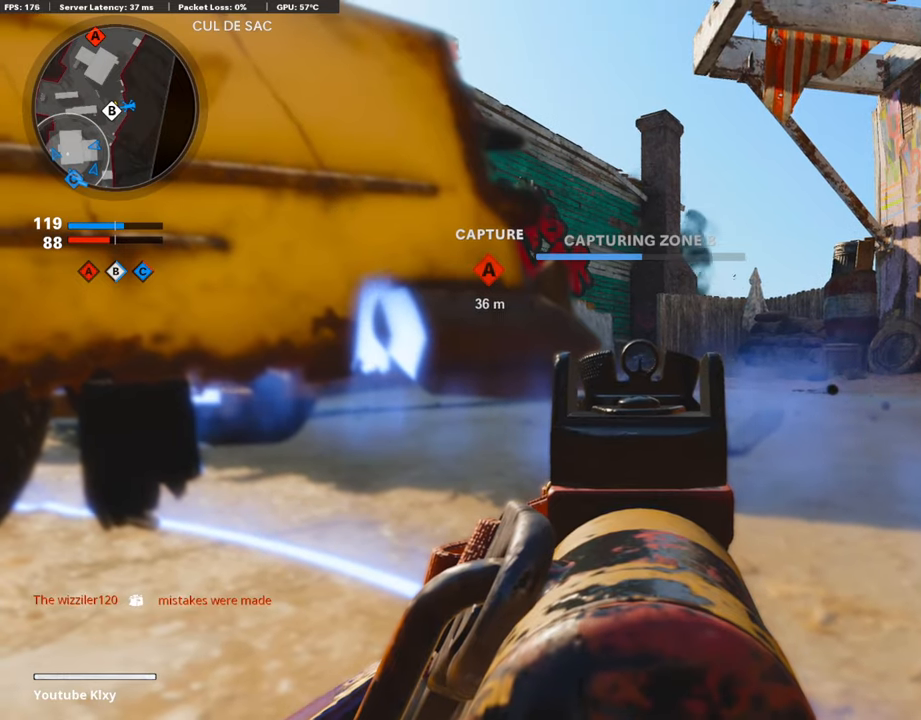
{"buttons": ["L1"], "left_stick": "center", "right_stick": "center", "events": []}
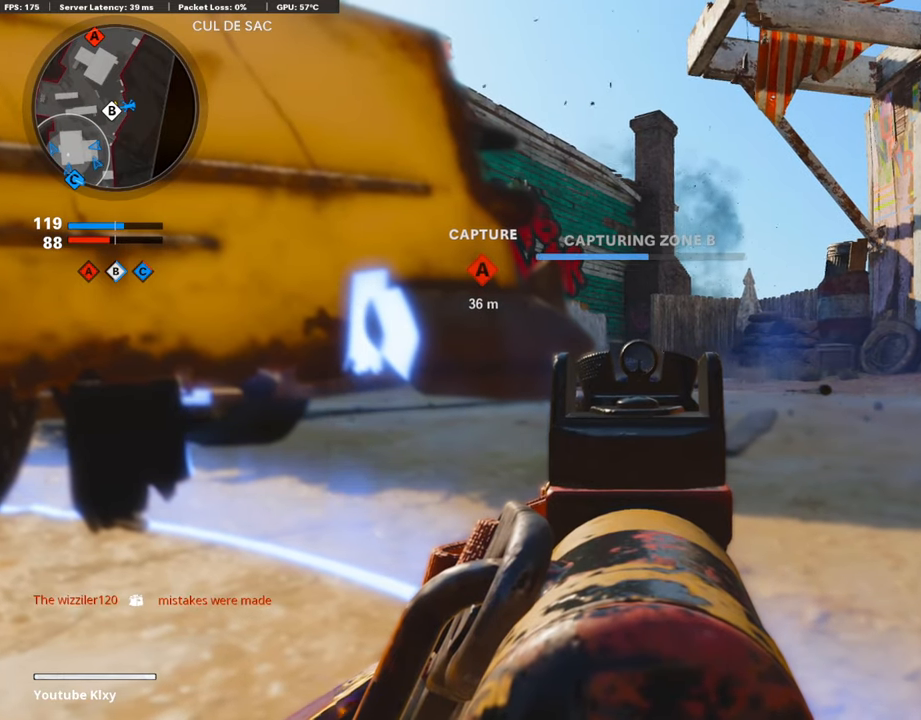
{"buttons": ["L1"], "left_stick": "center", "right_stick": "center", "events": []}
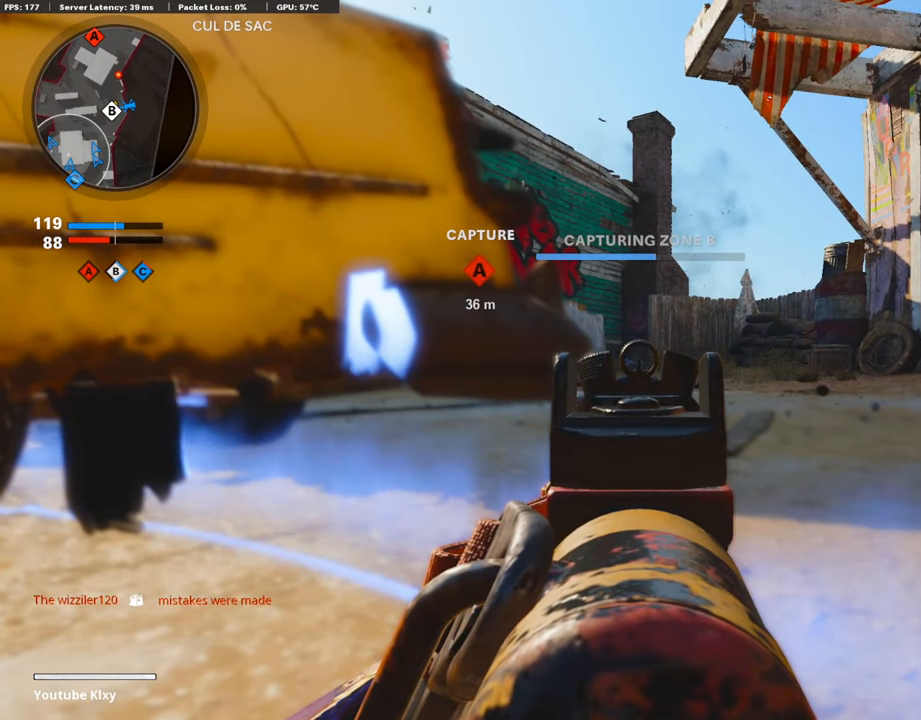
{"buttons": ["L1"], "left_stick": "center", "right_stick": "center", "events": []}
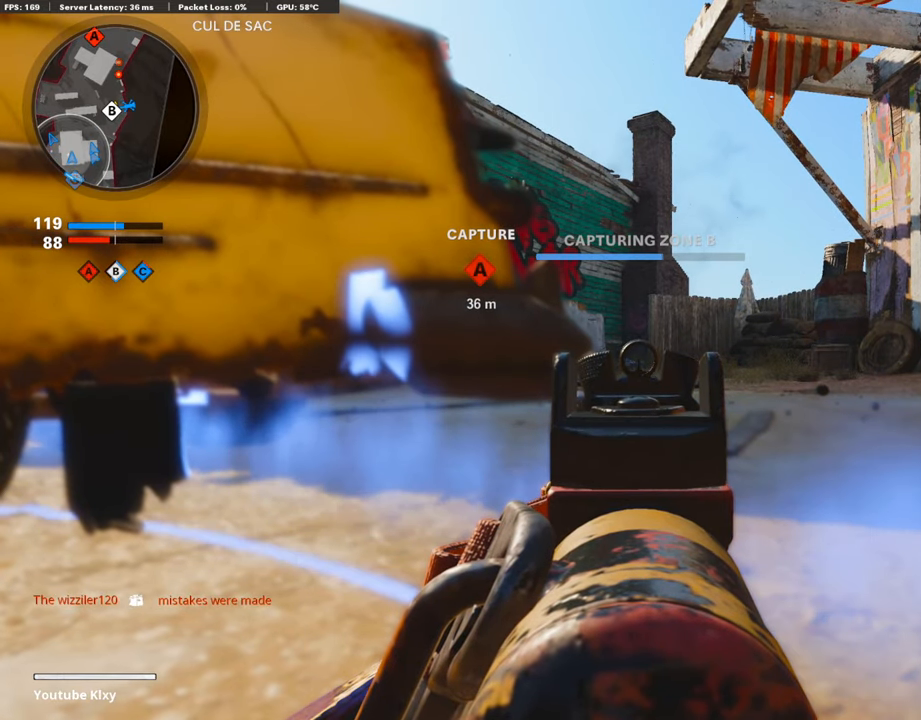
{"buttons": ["L1", "R1"], "left_stick": "center", "right_stick": "left", "events": [[336, "right_stick", "right"], [437, "R1", "down"], [453, "right_stick", "center"], [504, "right_stick", "left"]]}
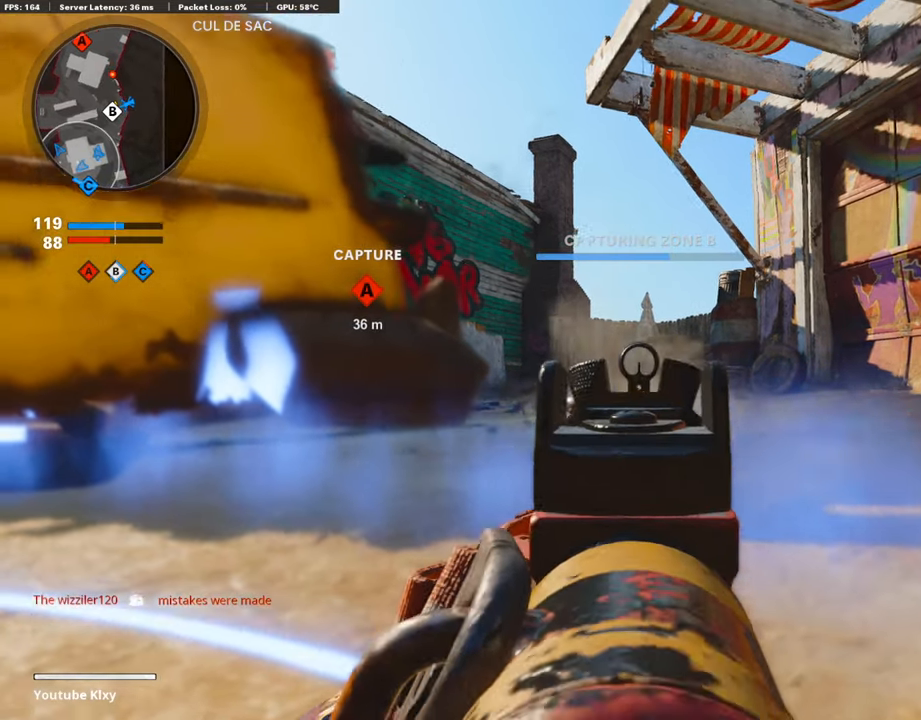
{"buttons": ["L1", "R1"], "left_stick": "center", "right_stick": "center", "events": [[218, "right_stick", "center"], [303, "right_stick", "right"], [353, "right_stick", "down-right"], [471, "right_stick", "center"]]}
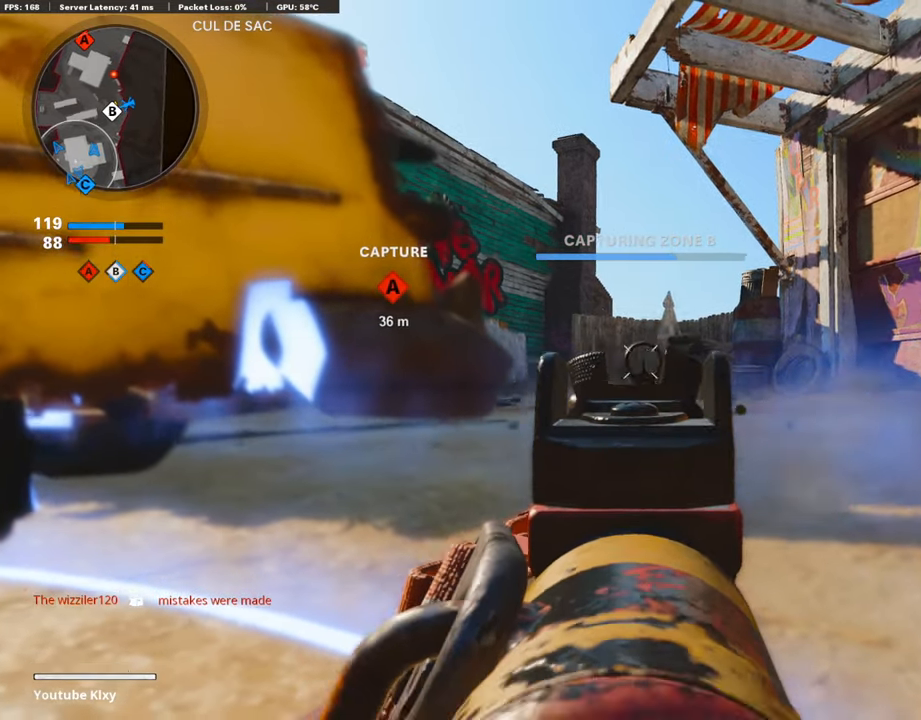
{"buttons": ["L1", "R1"], "left_stick": "center", "right_stick": "center", "events": [[135, "right_stick", "down-left"], [236, "right_stick", "center"], [337, "right_stick", "right"], [421, "right_stick", "center"]]}
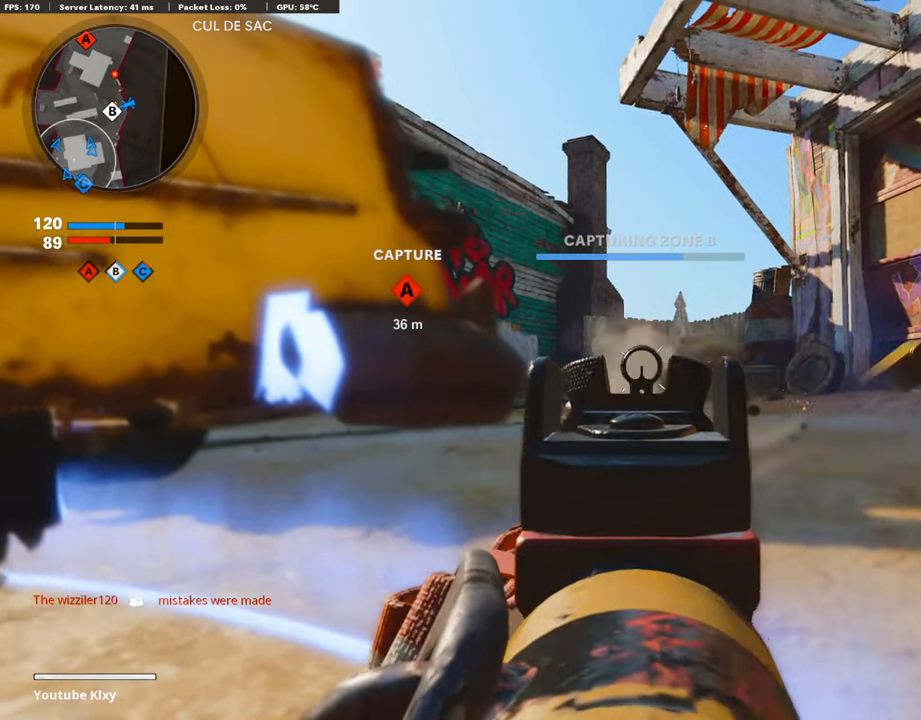
{"buttons": ["L1", "R1"], "left_stick": "center", "right_stick": "center", "events": [[302, "right_stick", "down-right"], [437, "right_stick", "center"]]}
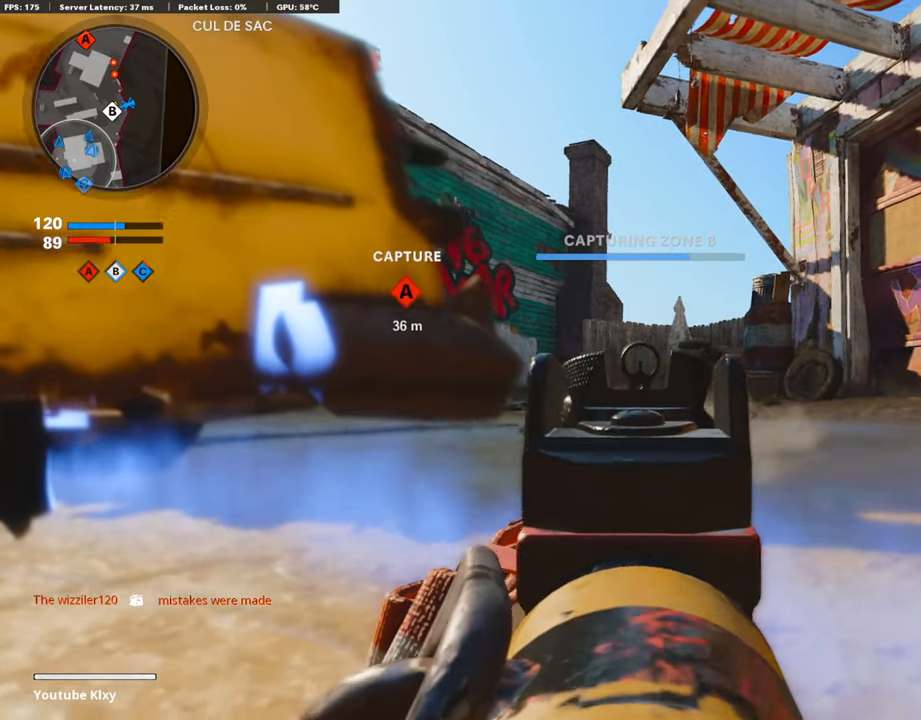
{"buttons": ["L1", "R1"], "left_stick": "center", "right_stick": "center", "events": [[101, "right_stick", "down"], [286, "right_stick", "center"], [370, "right_stick", "down"], [488, "right_stick", "center"]]}
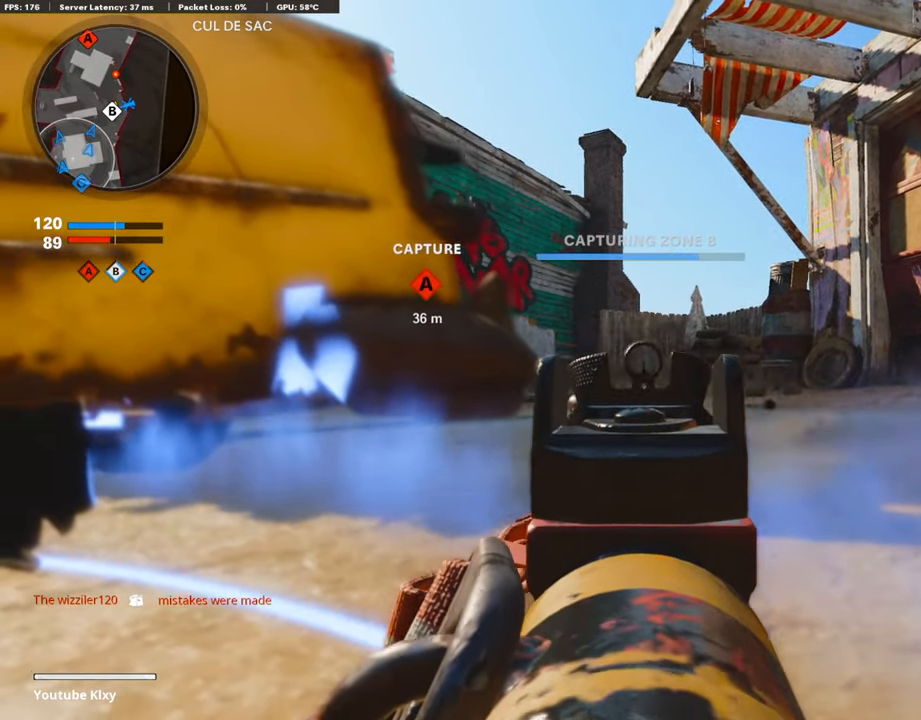
{"buttons": ["L1", "R1"], "left_stick": "center", "right_stick": "center", "events": [[337, "right_stick", "right"], [438, "right_stick", "center"]]}
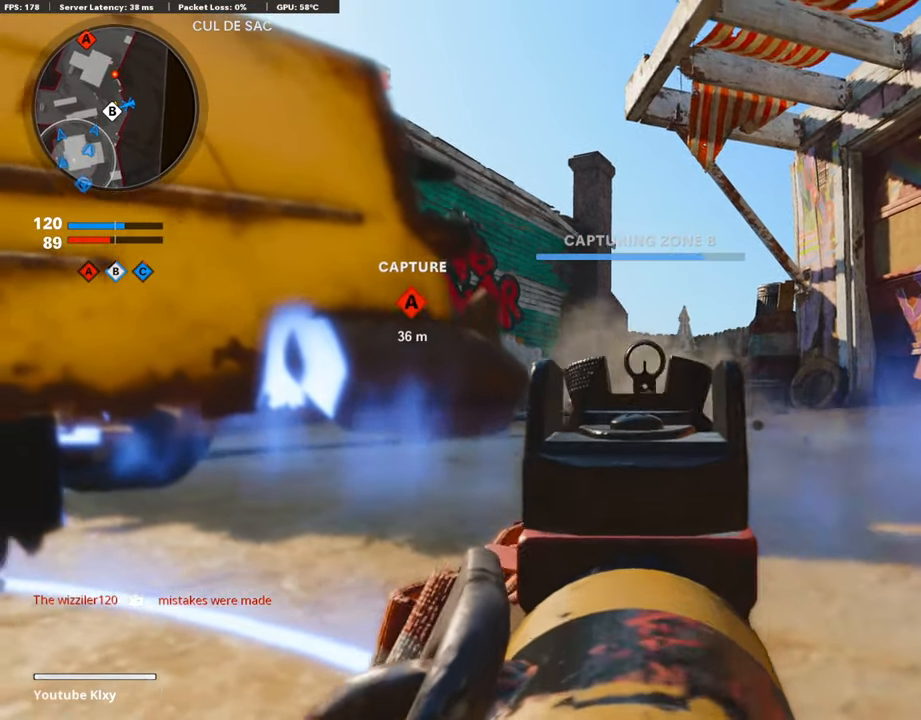
{"buttons": ["SQUARE", "R1"], "left_stick": "left", "right_stick": "center", "events": [[218, "right_stick", "down"], [352, "right_stick", "center"], [386, "left_stick", "left"], [470, "L1", "up"], [470, "SQUARE", "down"]]}
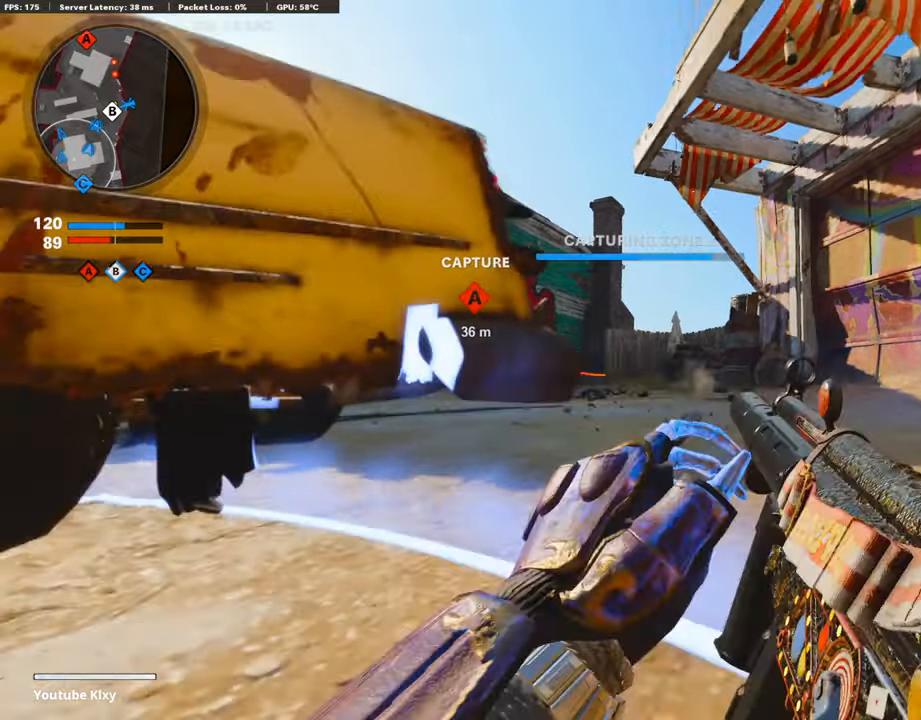
{"buttons": [], "left_stick": "left", "right_stick": "center", "events": [[16, "R1", "up"], [33, "SQUARE", "up"], [218, "left_stick", "up-left"], [269, "right_stick", "left"], [420, "right_stick", "center"], [454, "left_stick", "left"]]}
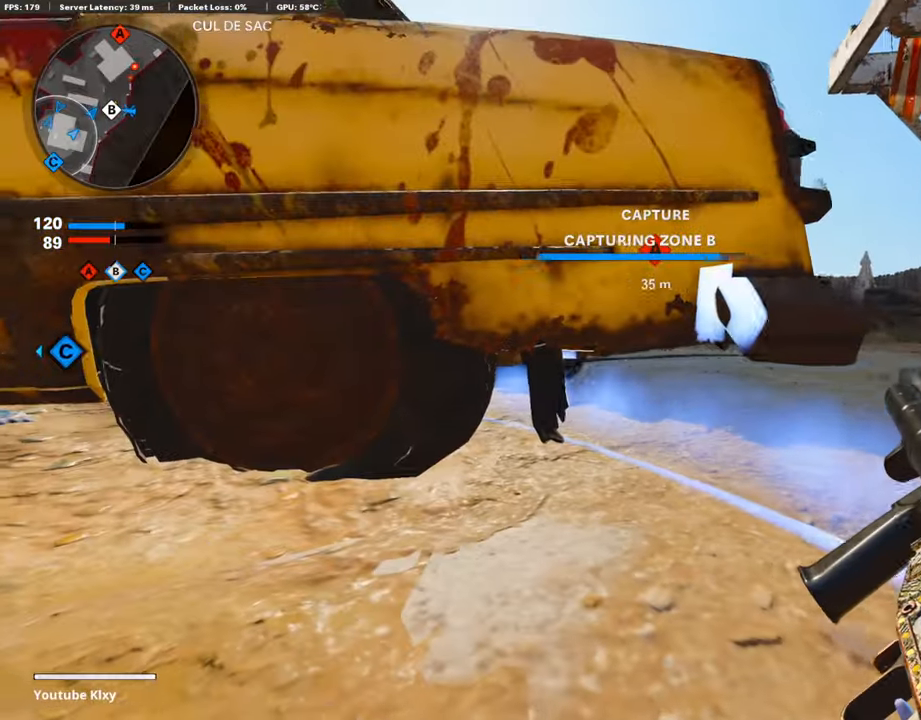
{"buttons": [], "left_stick": "center", "right_stick": "center", "events": [[135, "left_stick", "center"]]}
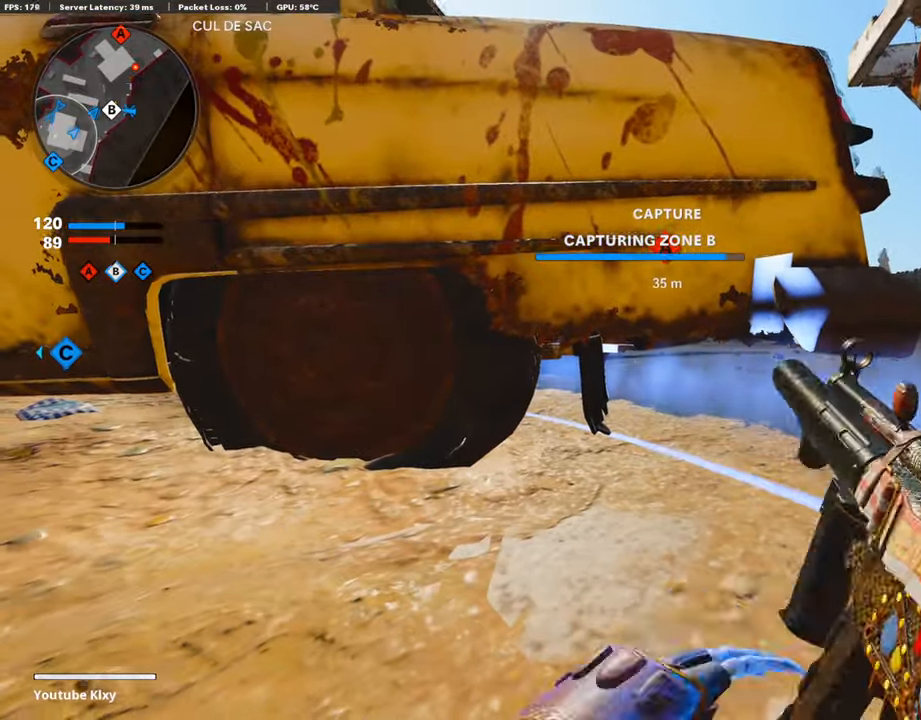
{"buttons": [], "left_stick": "center", "right_stick": "center", "events": [[202, "left_stick", "left"], [253, "R3", "down"], [337, "R3", "up"], [488, "left_stick", "center"]]}
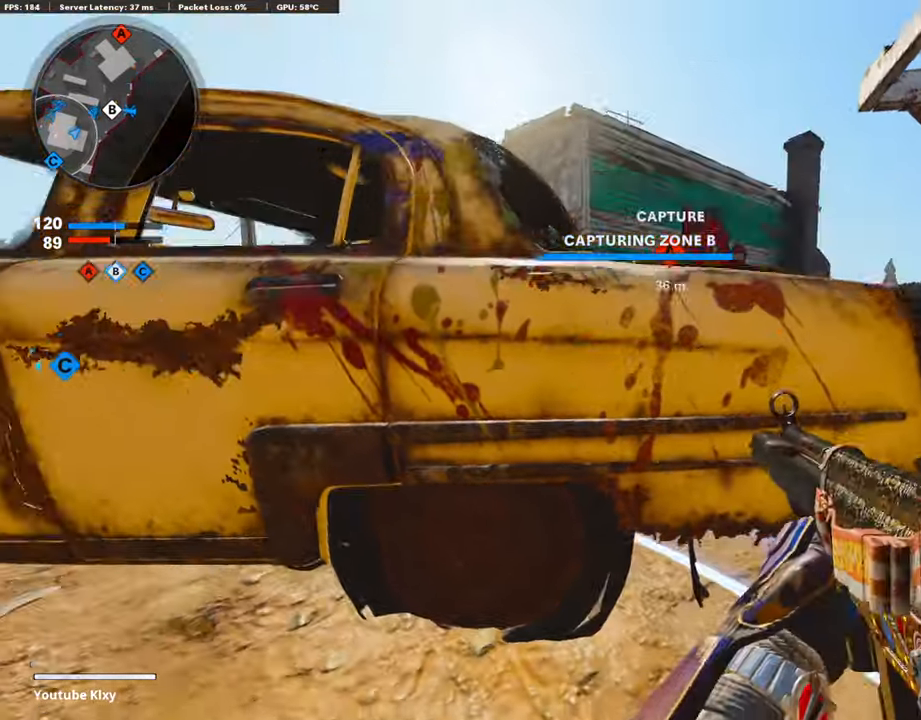
{"buttons": ["R3"], "left_stick": "left", "right_stick": "center", "events": [[50, "right_stick", "left"], [67, "left_stick", "up-right"], [168, "right_stick", "center"], [269, "left_stick", "down-left"], [319, "R3", "down"], [454, "left_stick", "left"]]}